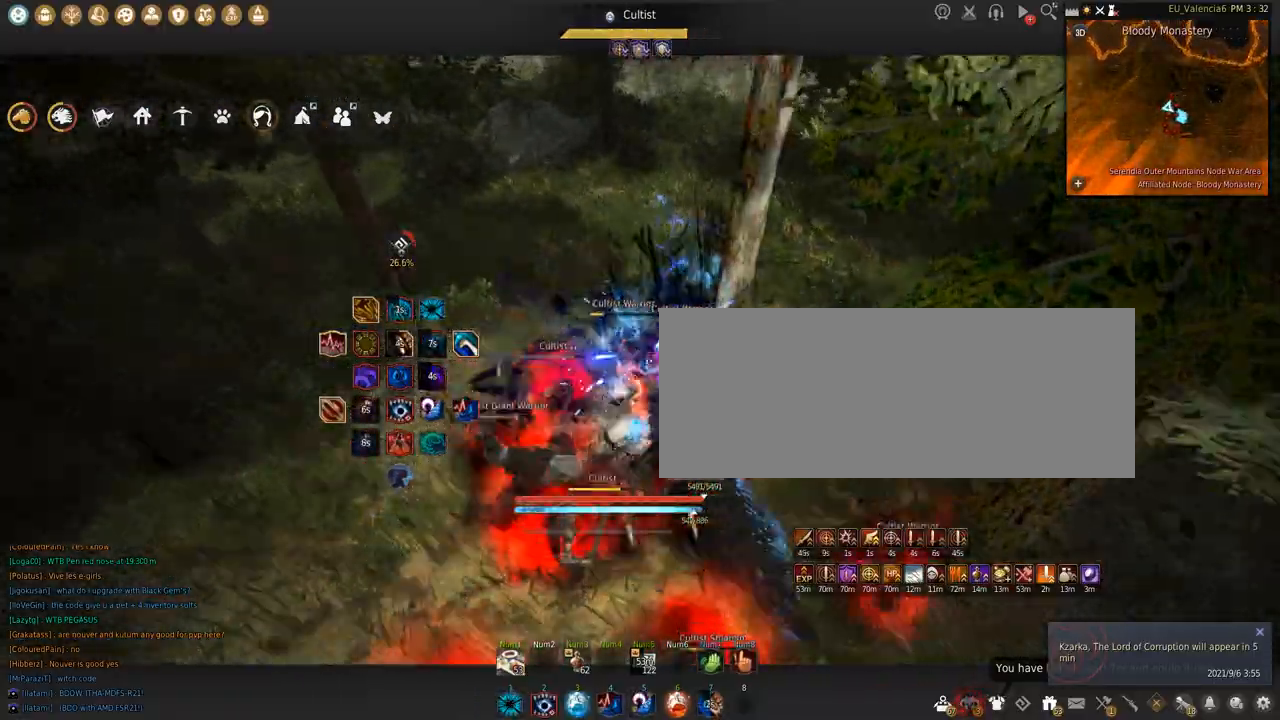
Gameplay with keyboard and mouse; each line is a JSON object with the keys and mouse buttons held at the frame after it. "events" lists presses ("down") and releases ("up") of "a", "c", "d", "e", "f", "q", "s", "shift", "space", "tab", "w", "x", "z", "mouse_left" and "mouse_right" between this image and that frame as [ms after this image, input, new state], when the widget could be followed in between. "mouse_left", "mouse_right" = the "left", "right" buttons of the "mouse" list. No other keys are recorded. Mouse movement is not recorded.
{"keys": ["shift"], "mouse": ["left"], "events": [[133, "space", "down"], [467, "space", "up"]]}
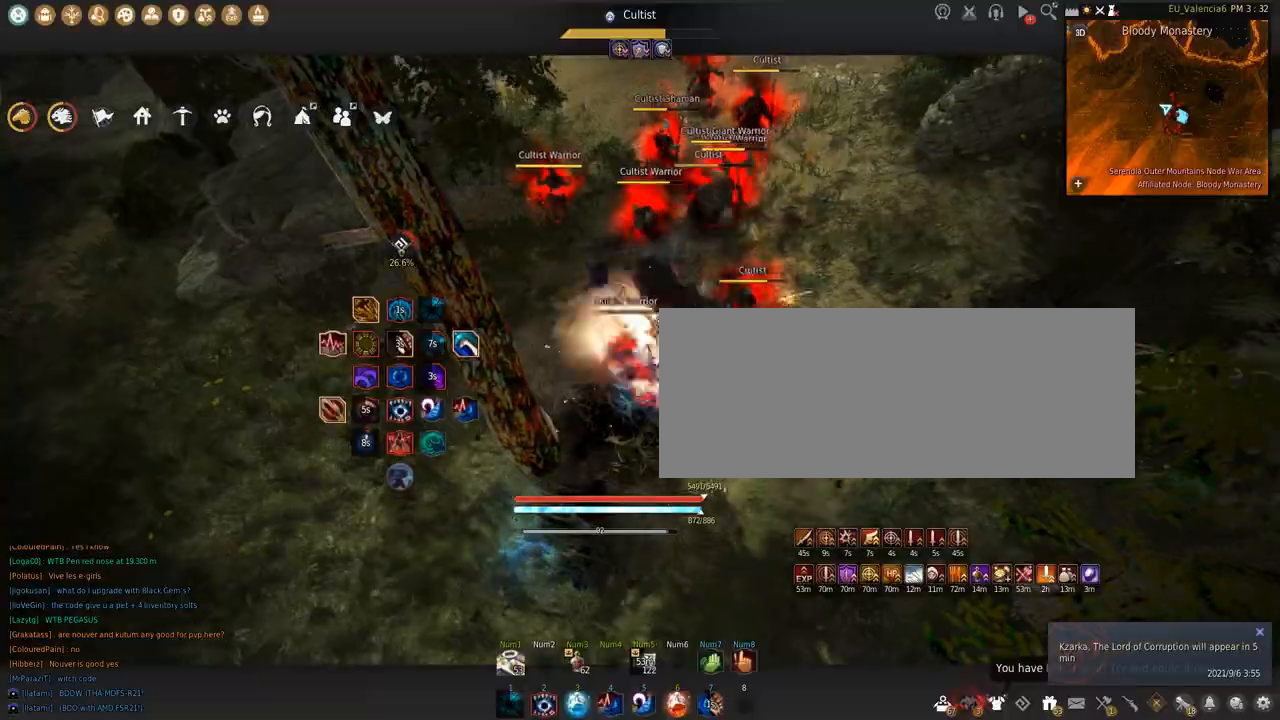
{"keys": ["shift"], "mouse": ["left"], "events": []}
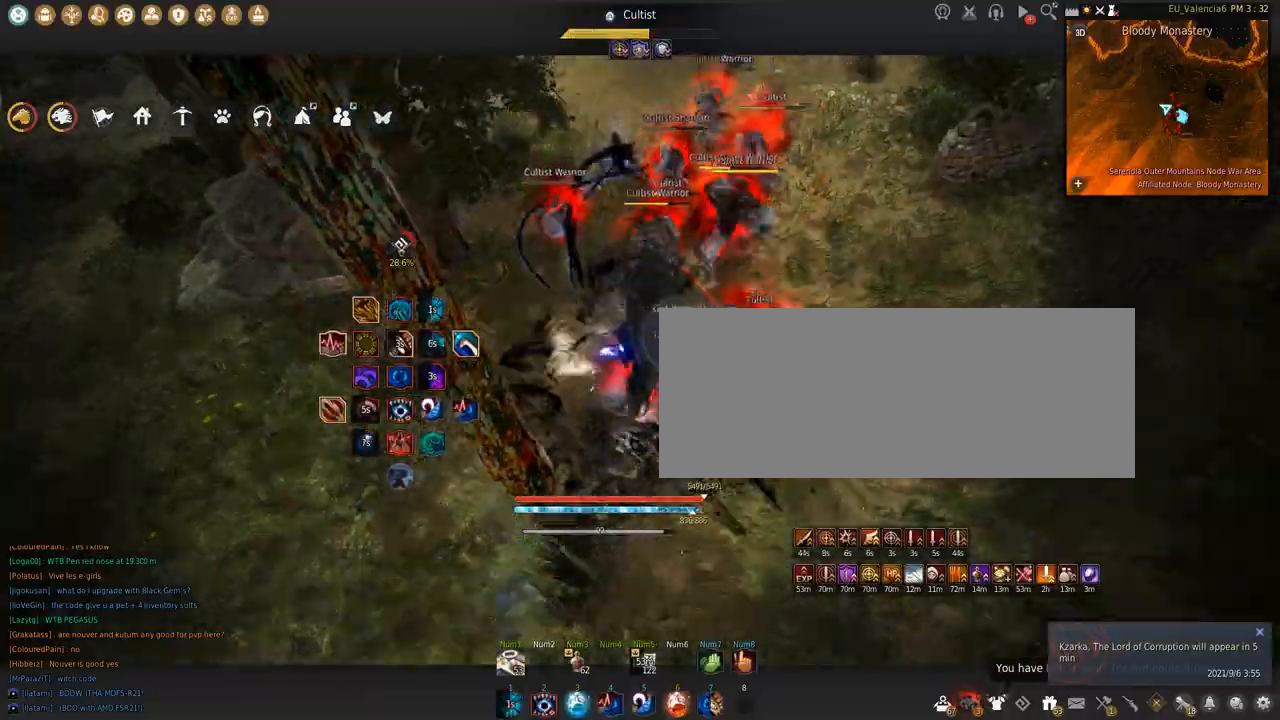
{"keys": ["space"], "mouse": []}
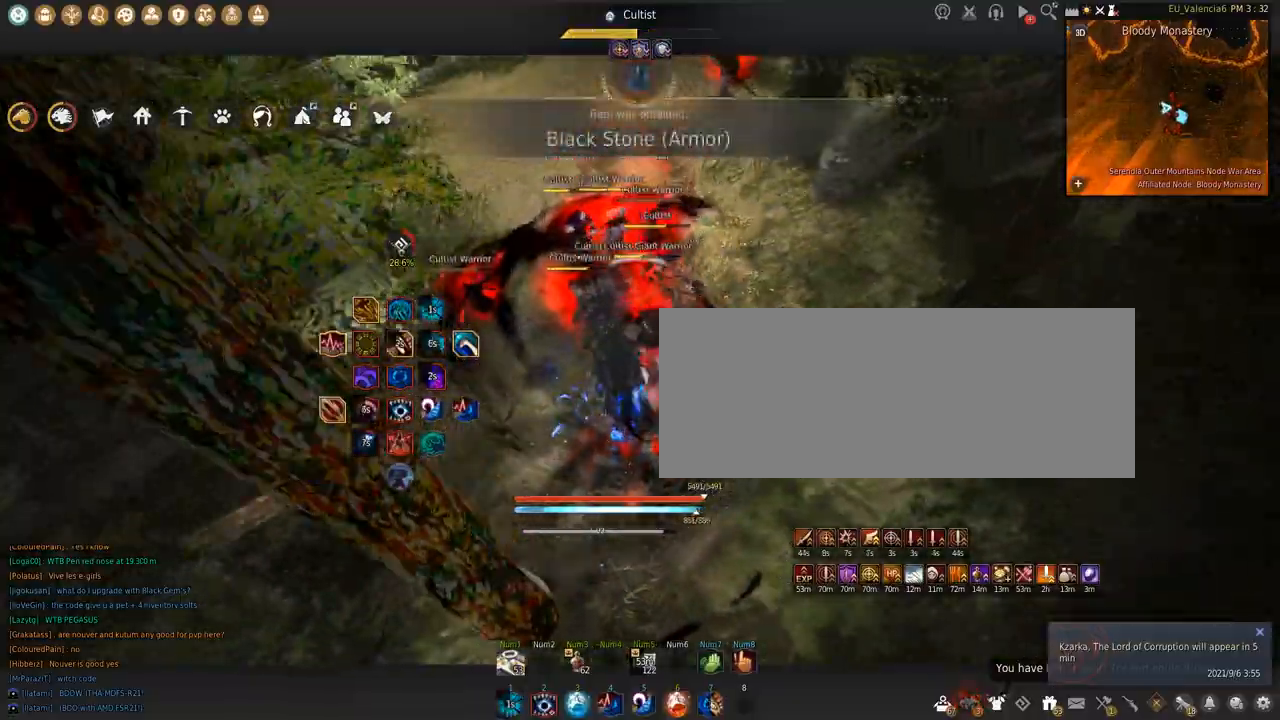
{"keys": [], "mouse": ["right"], "events": [[67, "space", "up"], [134, "w", "down"], [167, "mouse_right", "down"], [501, "w", "up"]]}
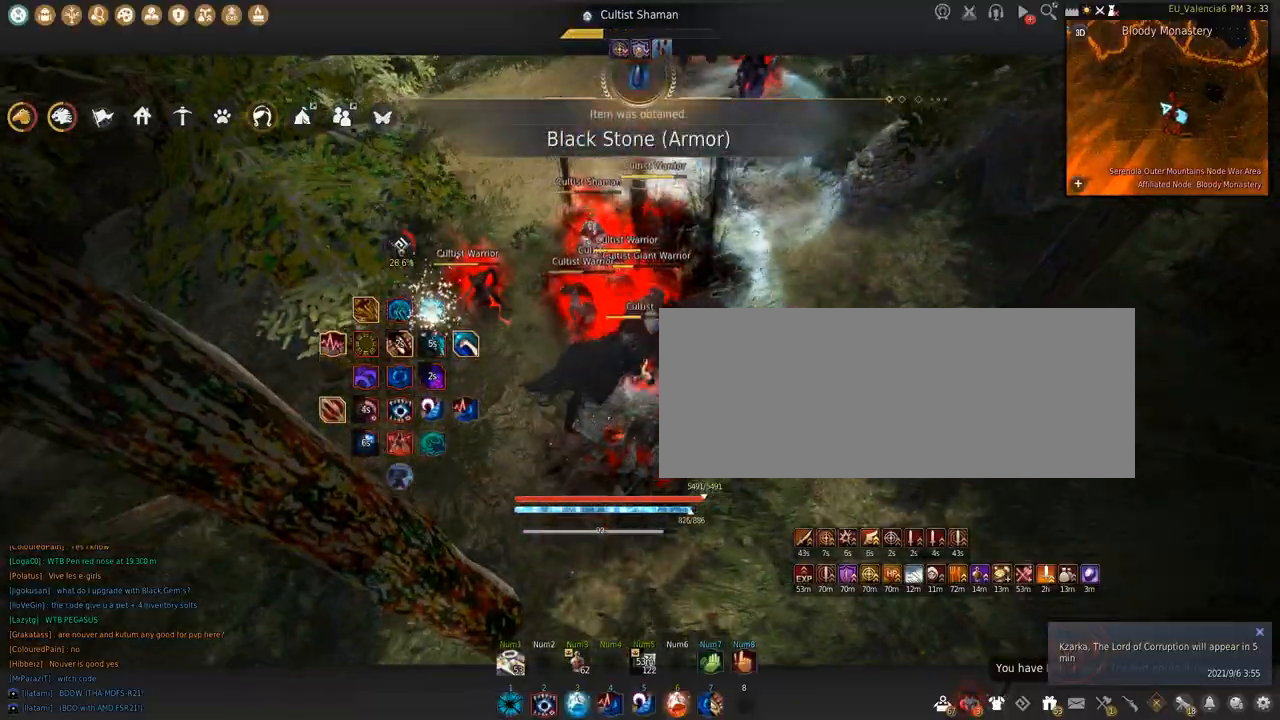
{"keys": ["s"], "mouse": ["right"], "events": [[100, "s", "down"]]}
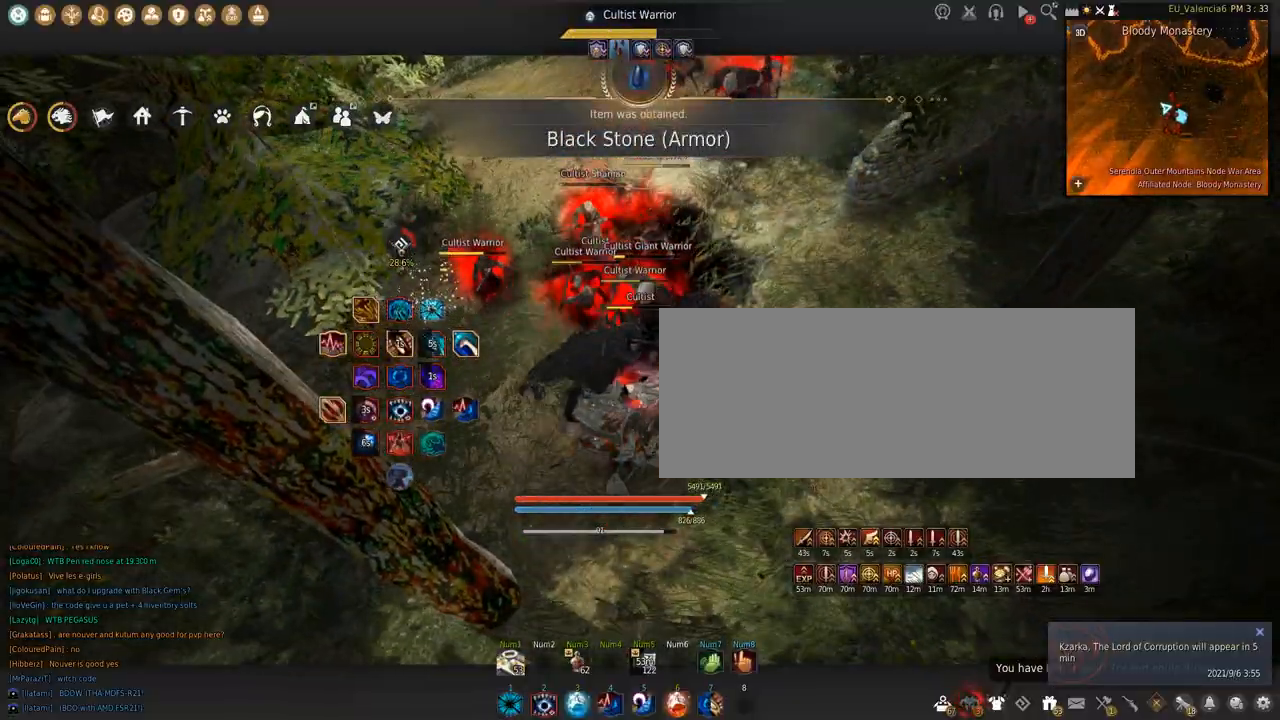
{"keys": ["shift"], "mouse": ["left"], "events": [[100, "mouse_right", "up"], [100, "s", "up"], [134, "shift", "down"], [200, "mouse_left", "down"]]}
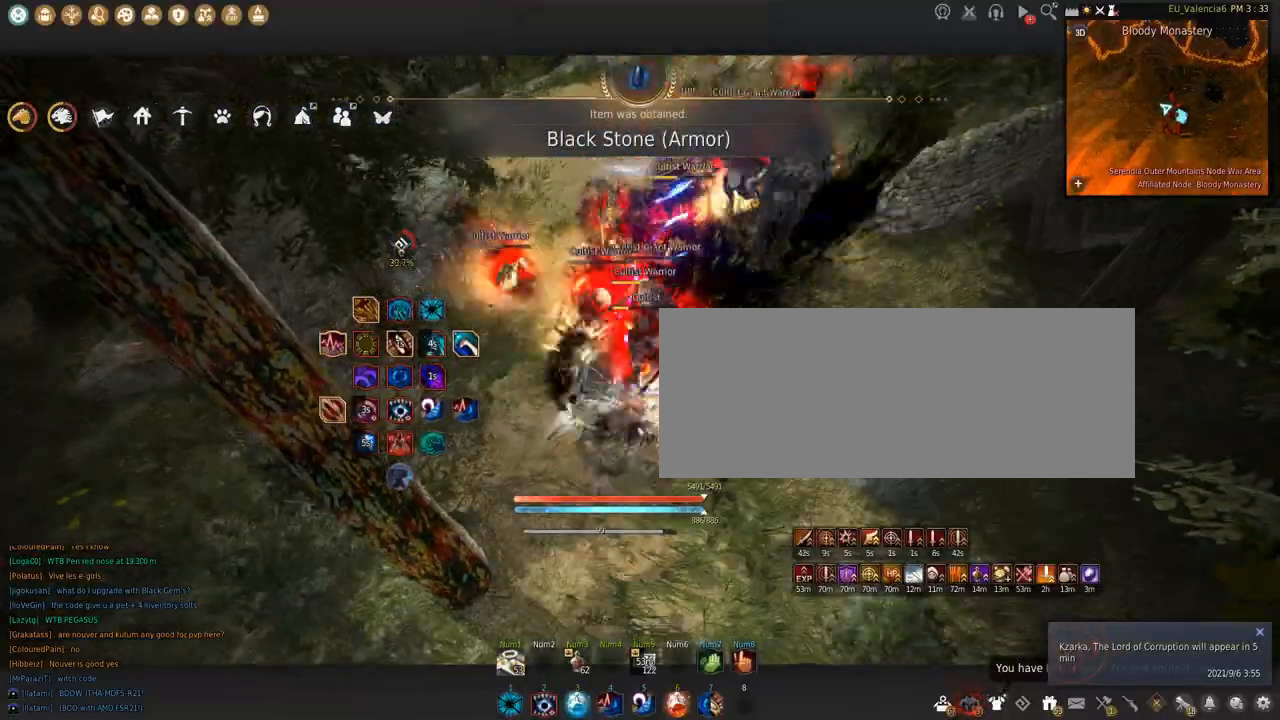
{"keys": ["shift", "space"], "mouse": ["left"], "events": [[233, "space", "down"]]}
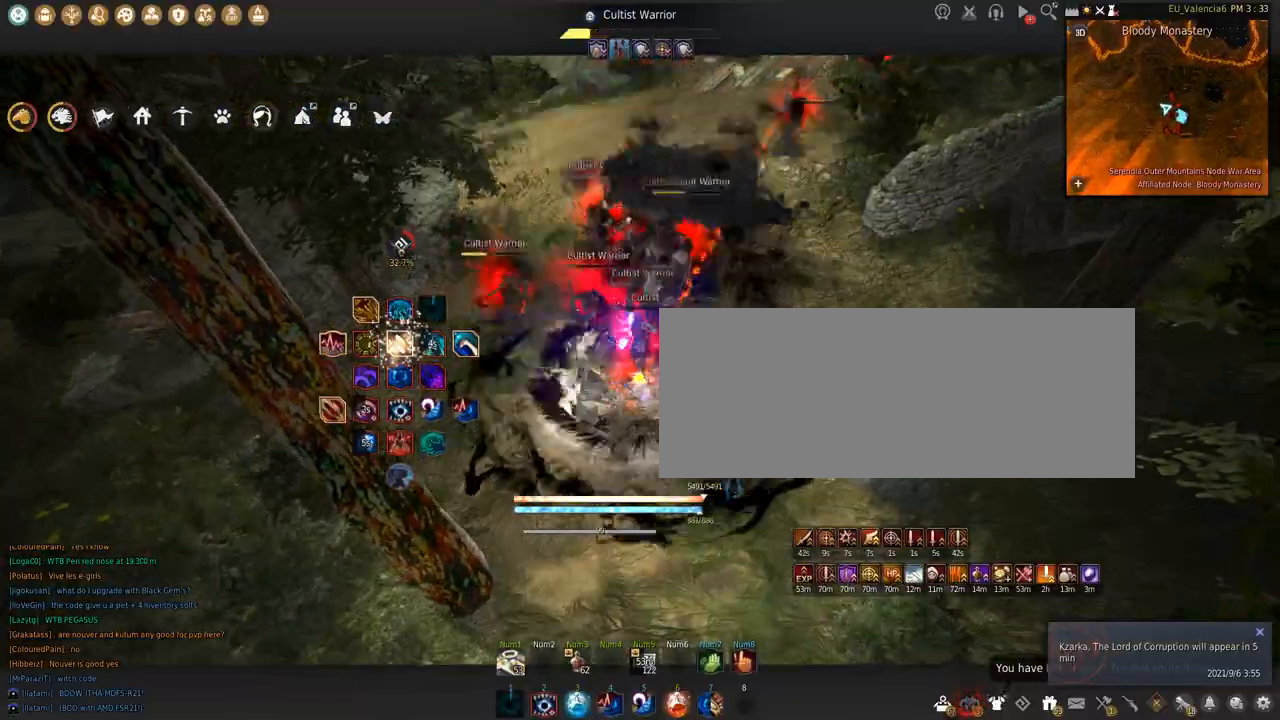
{"keys": [], "mouse": [], "events": [[67, "shift", "up"], [67, "space", "up"], [100, "mouse_left", "up"]]}
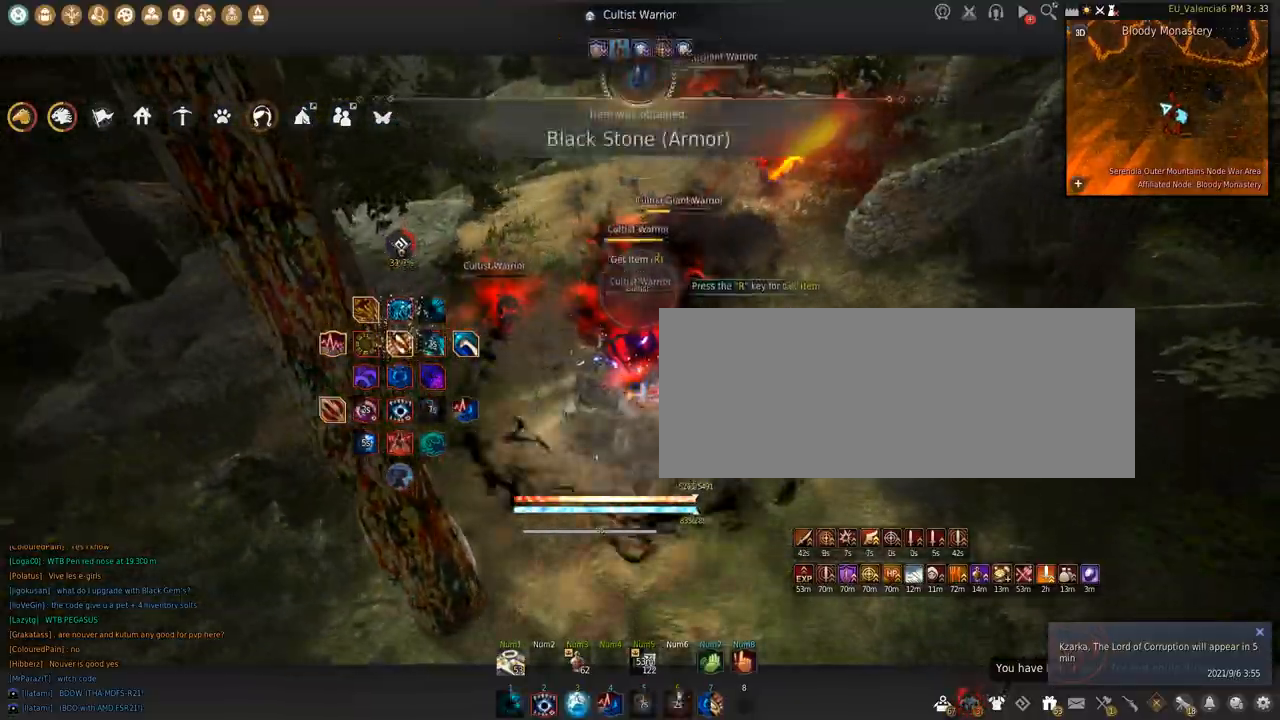
{"keys": ["s"], "mouse": ["left"], "events": [[367, "s", "down"], [433, "mouse_left", "down"]]}
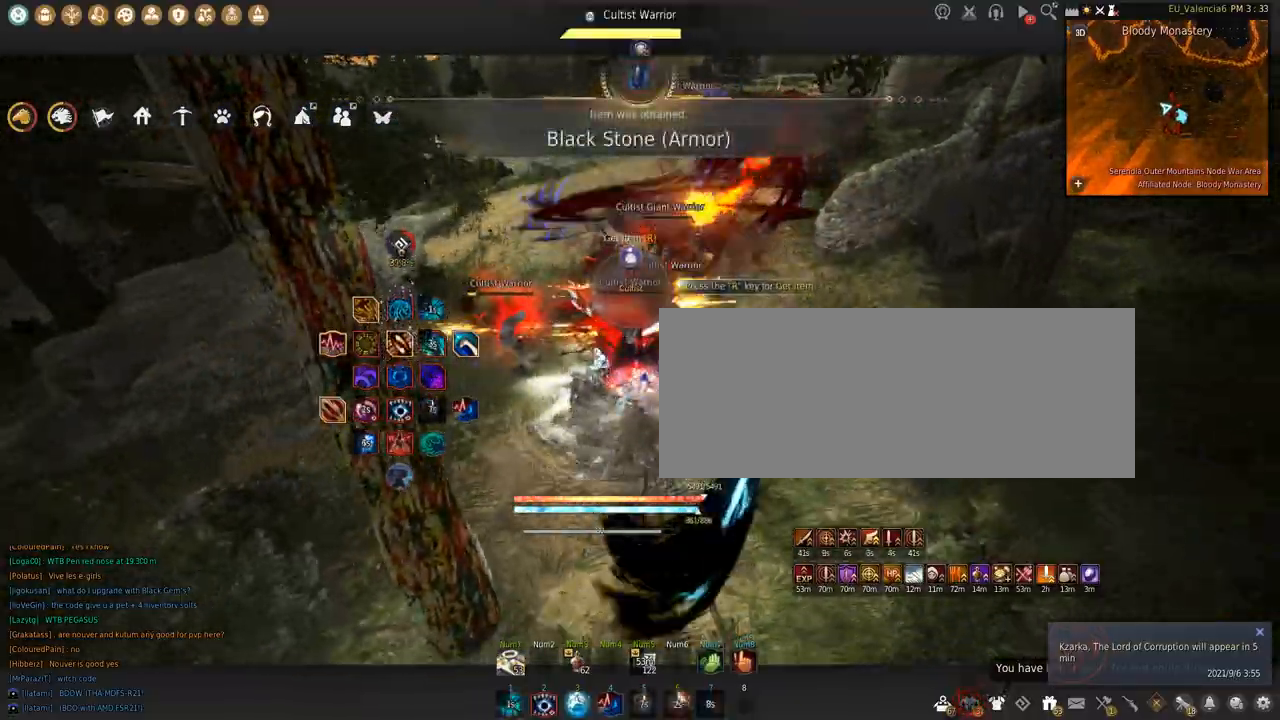
{"keys": ["s"], "mouse": ["left"], "events": []}
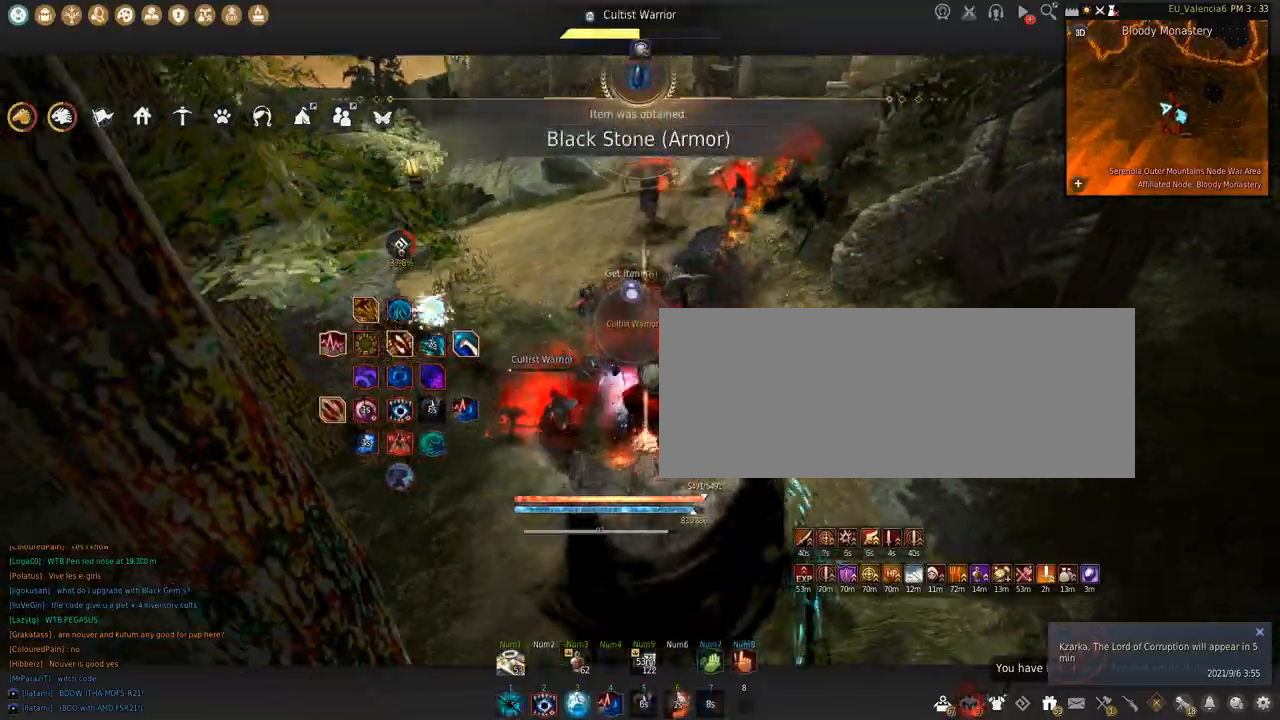
{"keys": ["shift"], "mouse": ["left"], "events": [[66, "s", "up"], [100, "shift", "down"]]}
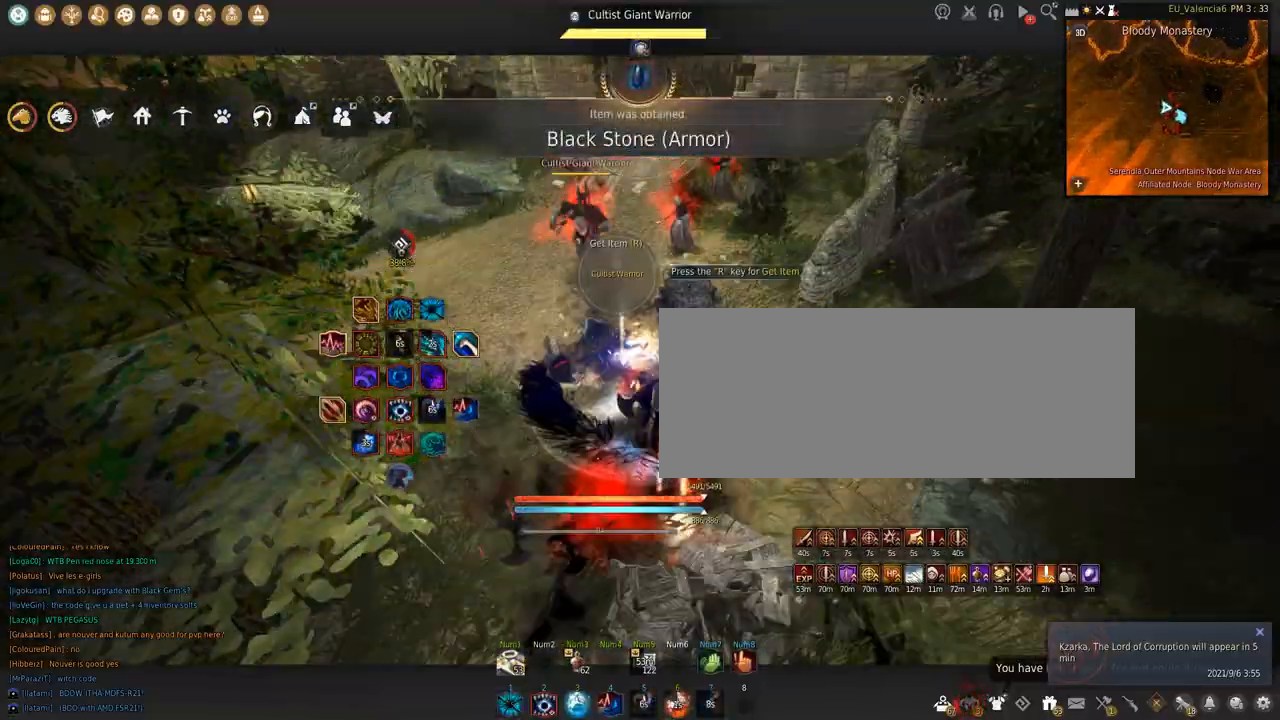
{"keys": [], "mouse": [], "events": [[67, "space", "down"], [434, "mouse_left", "up"], [434, "shift", "up"], [434, "space", "up"]]}
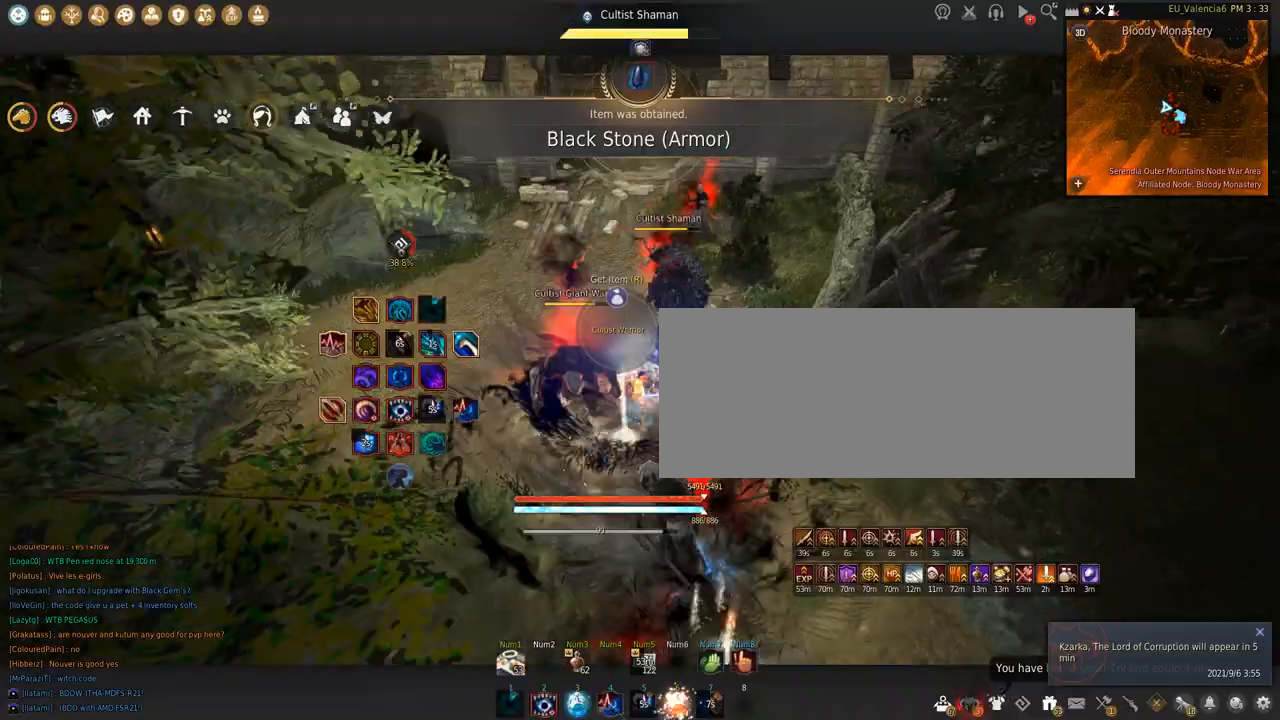
{"keys": [], "mouse": [], "events": []}
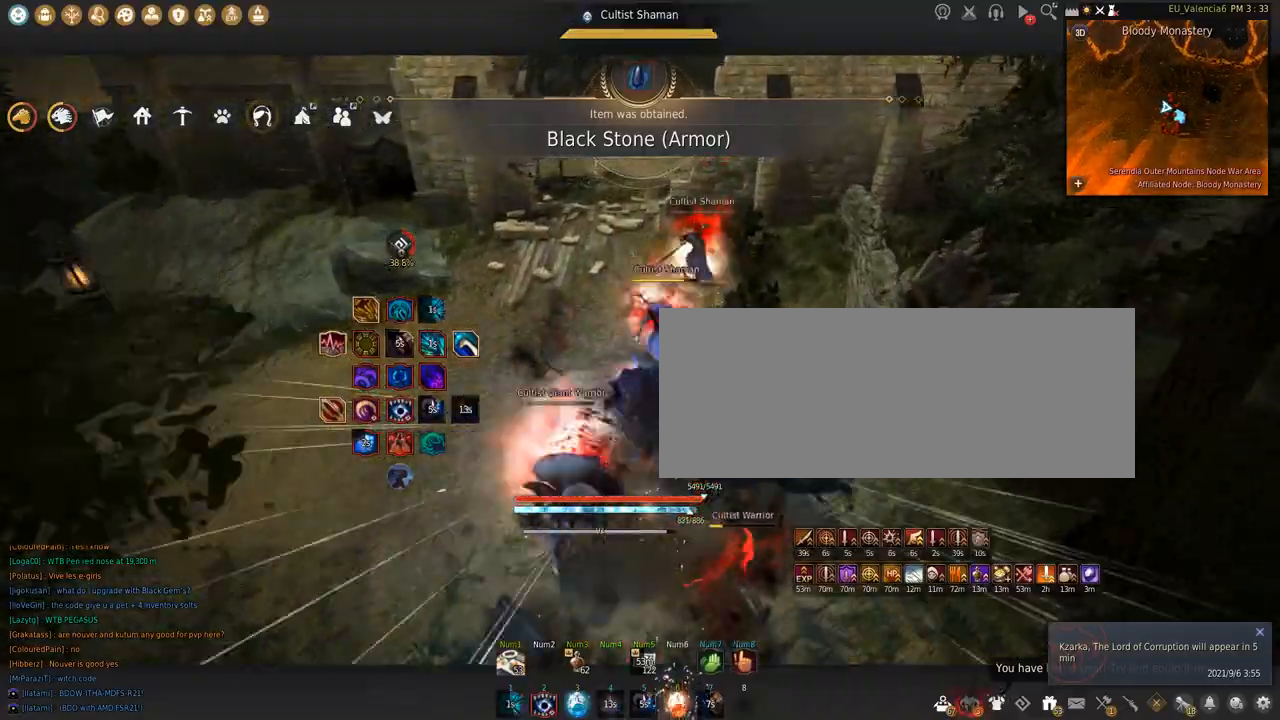
{"keys": ["shift"], "mouse": ["left"], "events": [[67, "shift", "down"], [267, "mouse_left", "down"]]}
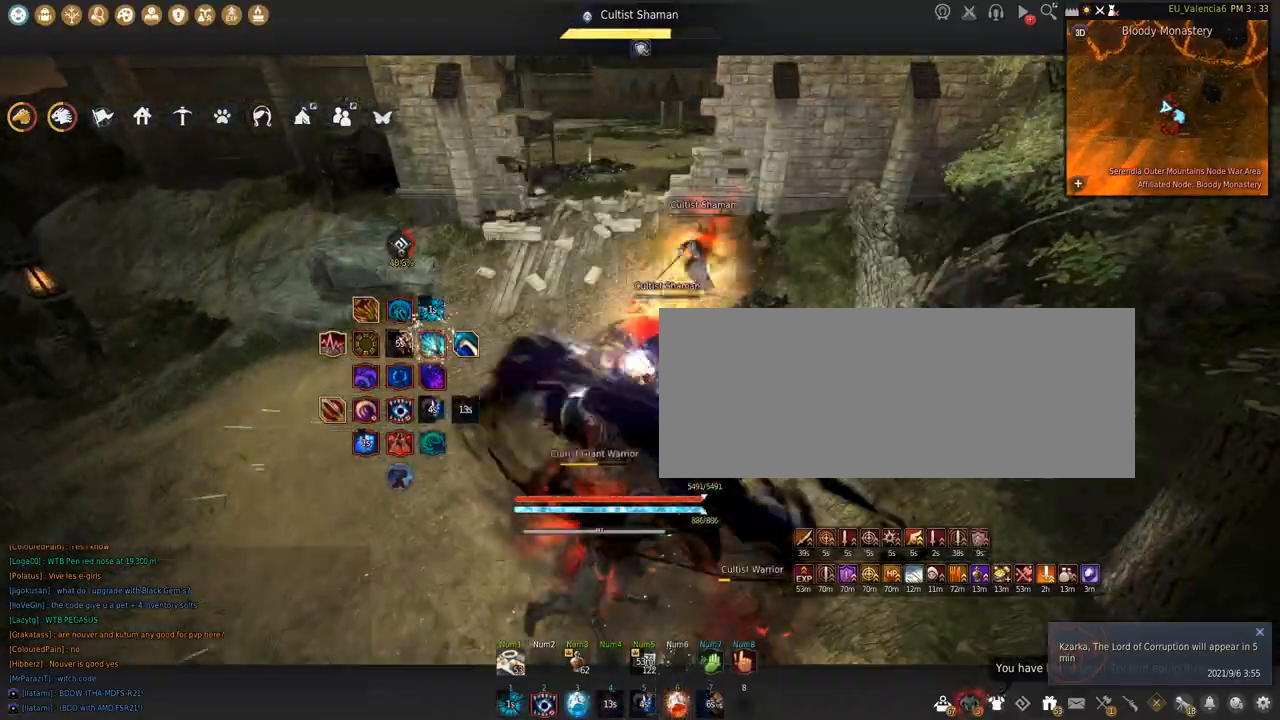
{"keys": ["shift", "space"], "mouse": ["left"], "events": [[300, "space", "down"]]}
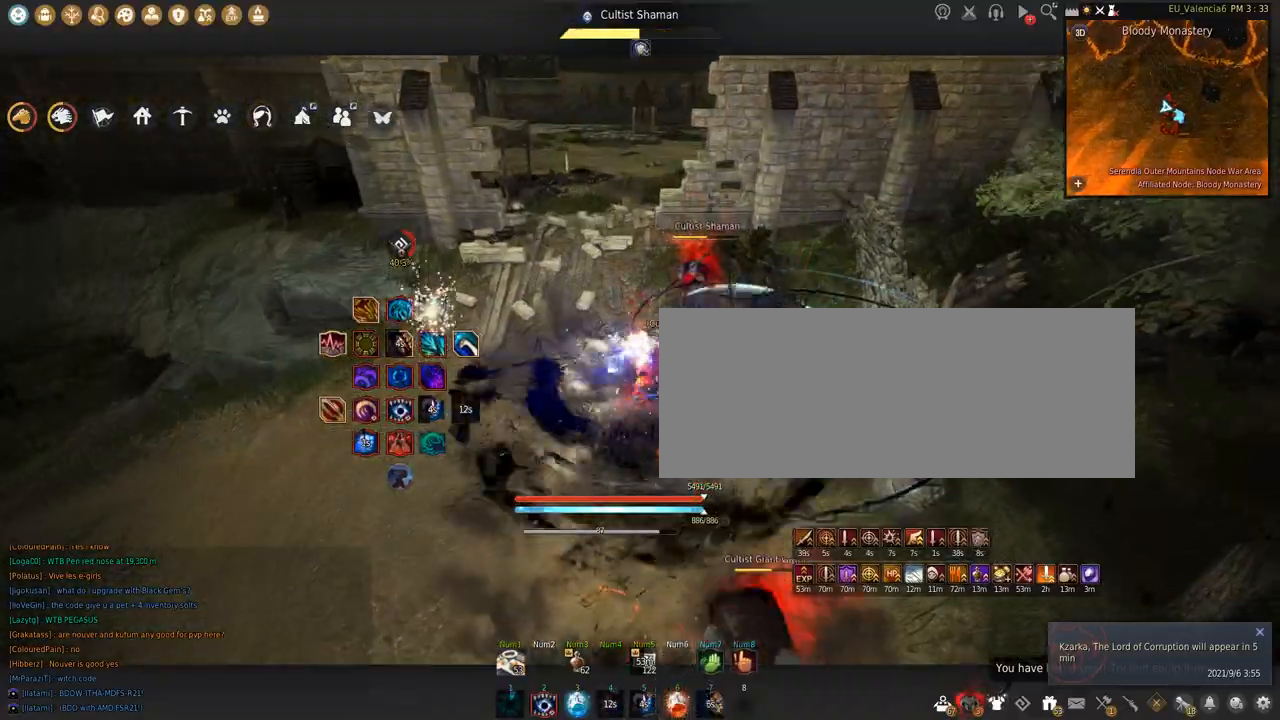
{"keys": ["q", "shift"], "mouse": [], "events": [[234, "mouse_left", "up"], [234, "space", "up"], [267, "q", "down"]]}
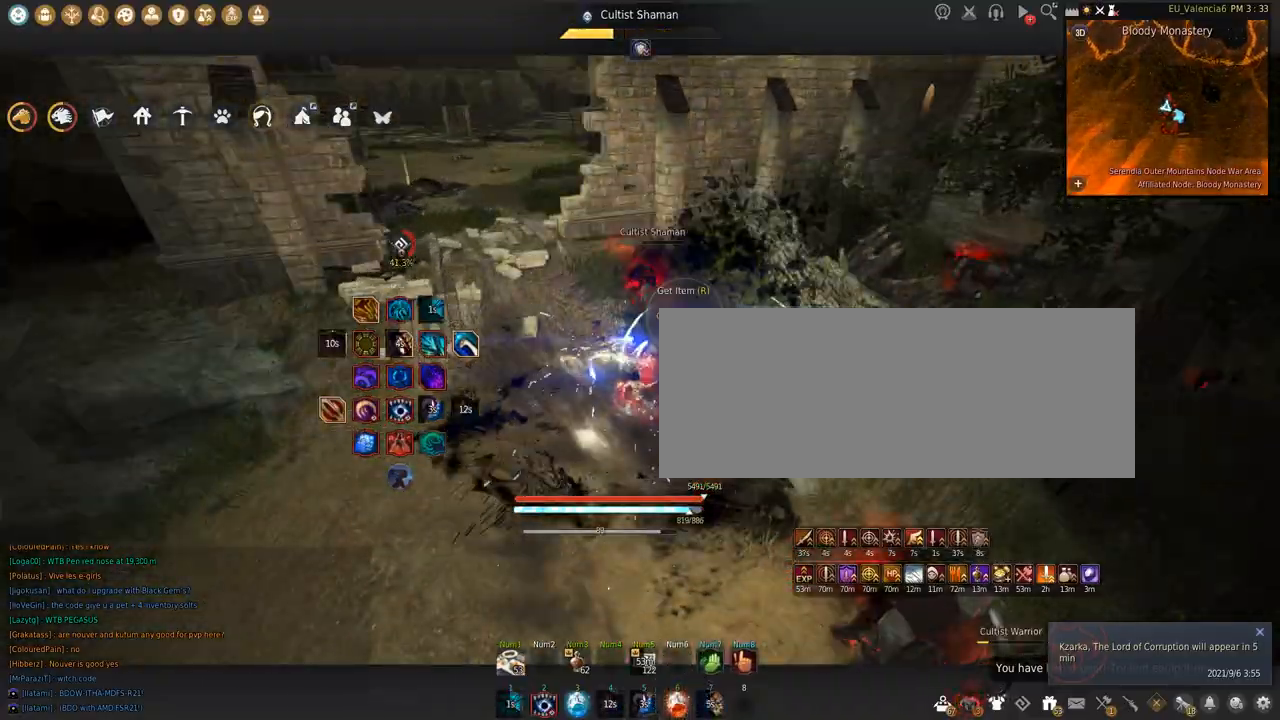
{"keys": ["shift"], "mouse": ["left"], "events": [[267, "q", "up"], [367, "mouse_left", "down"]]}
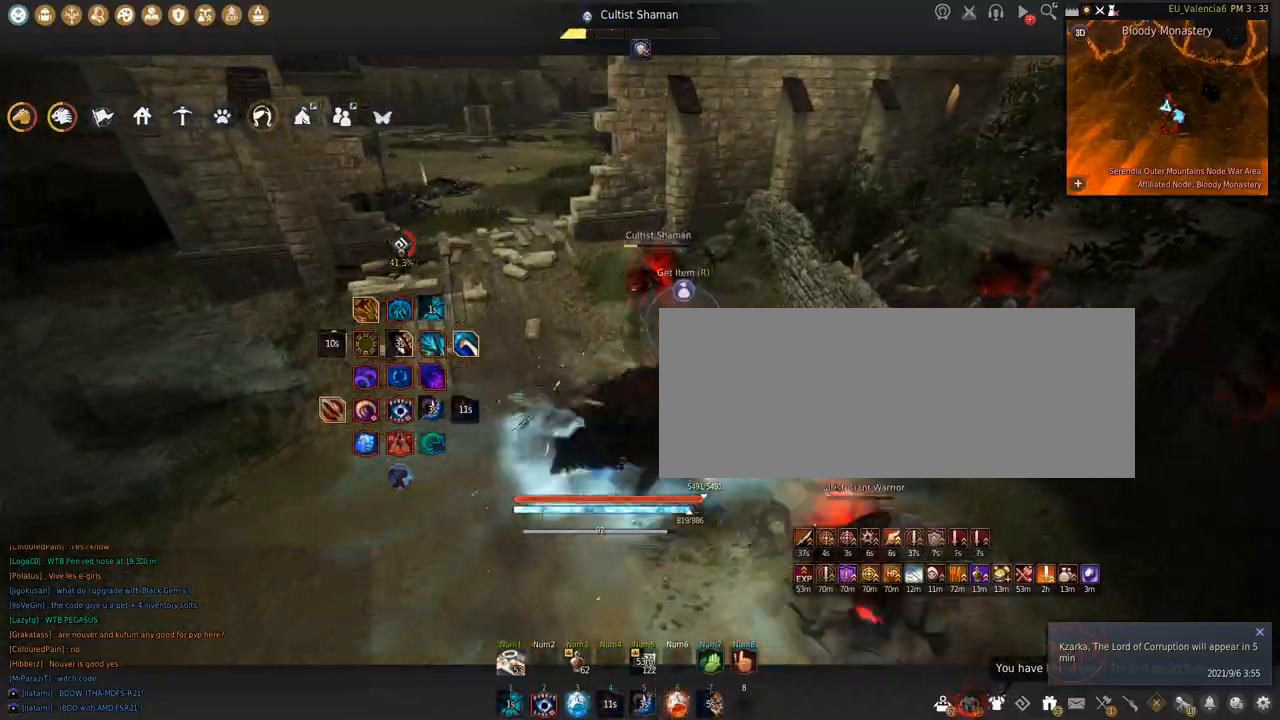
{"keys": ["shift", "space"], "mouse": ["left"], "events": [[467, "space", "down"]]}
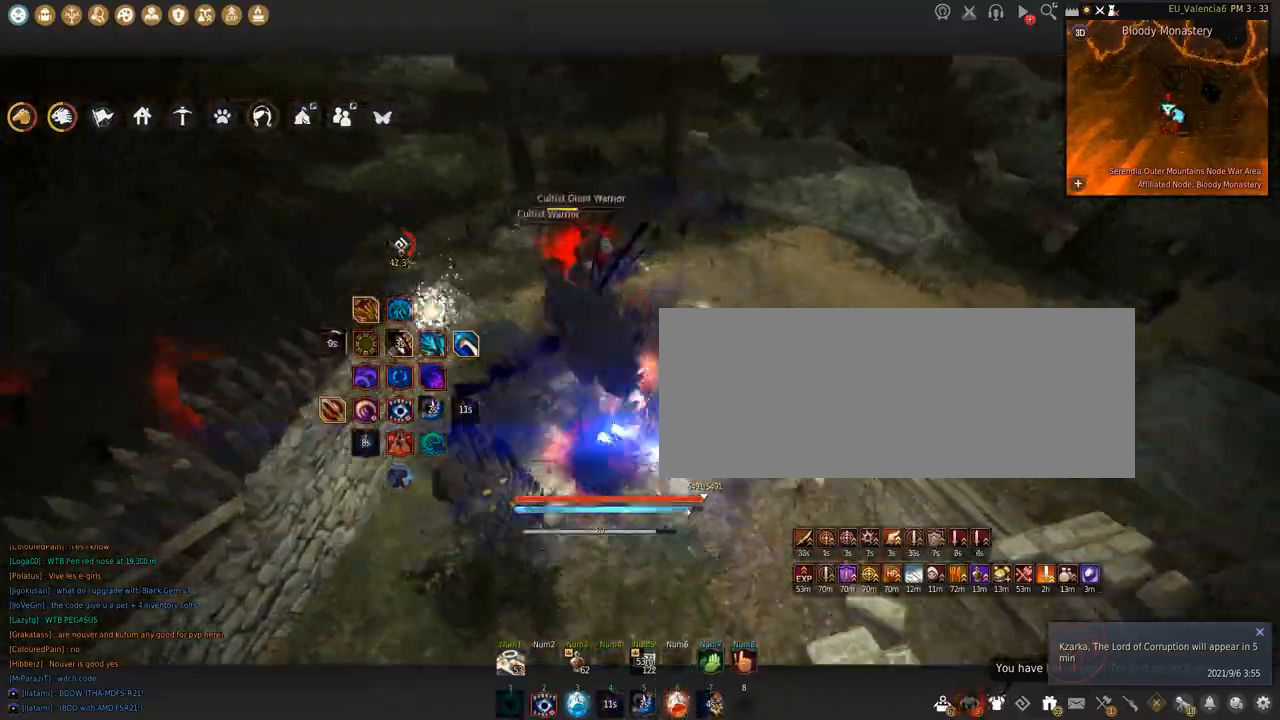
{"keys": ["shift"], "mouse": ["left"], "events": [[333, "space", "up"]]}
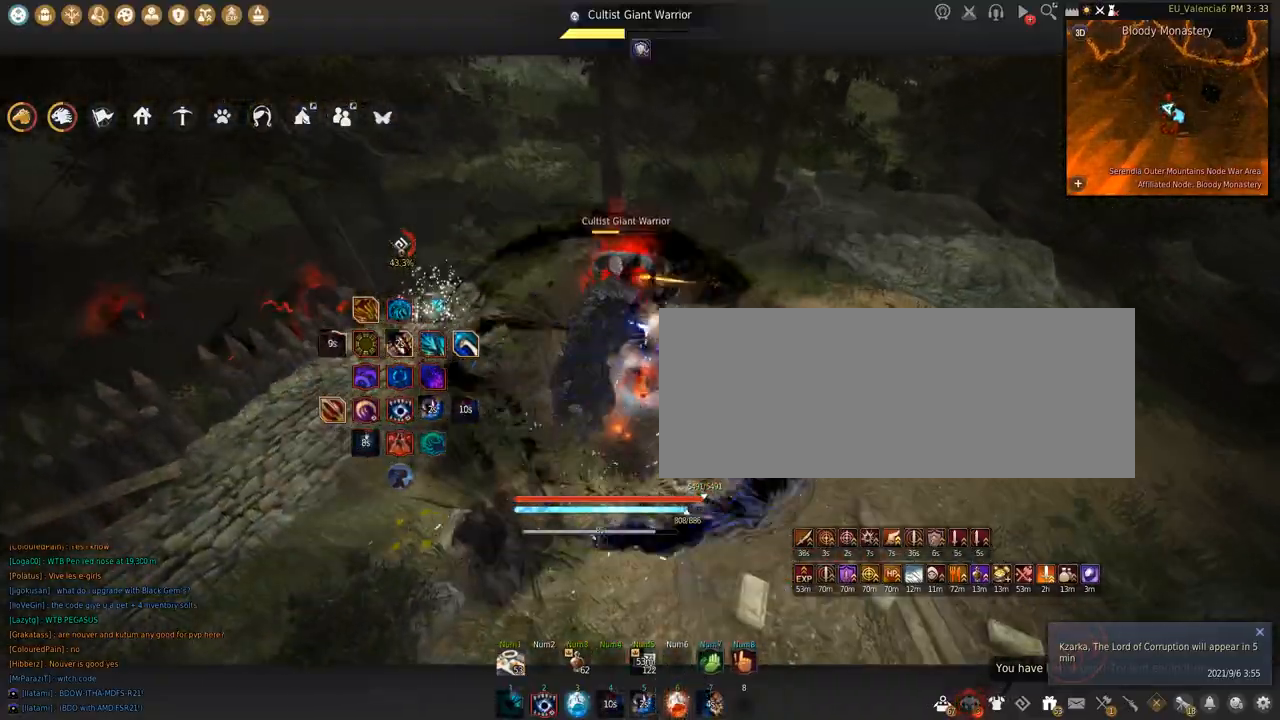
{"keys": ["space"], "mouse": [], "events": [[334, "mouse_left", "up"], [334, "shift", "up"], [401, "space", "down"]]}
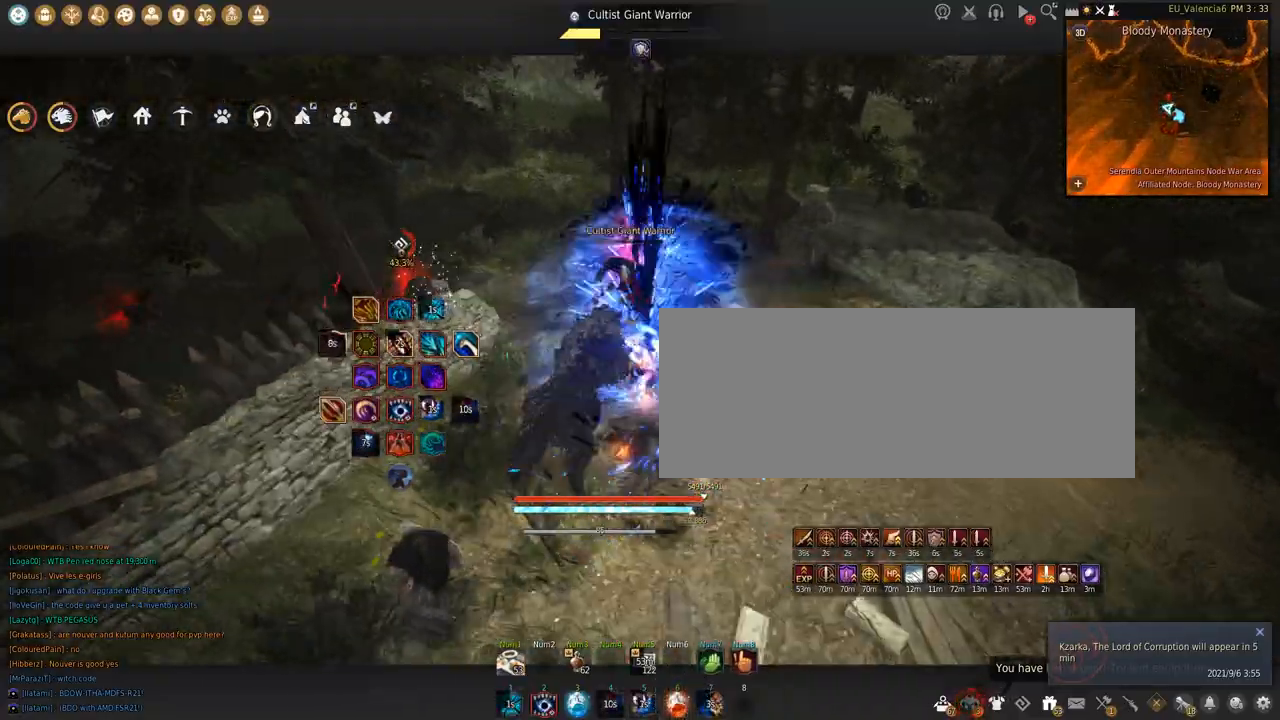
{"keys": ["shift"], "mouse": ["left"], "events": [[300, "space", "up"], [400, "shift", "down"], [500, "mouse_left", "down"]]}
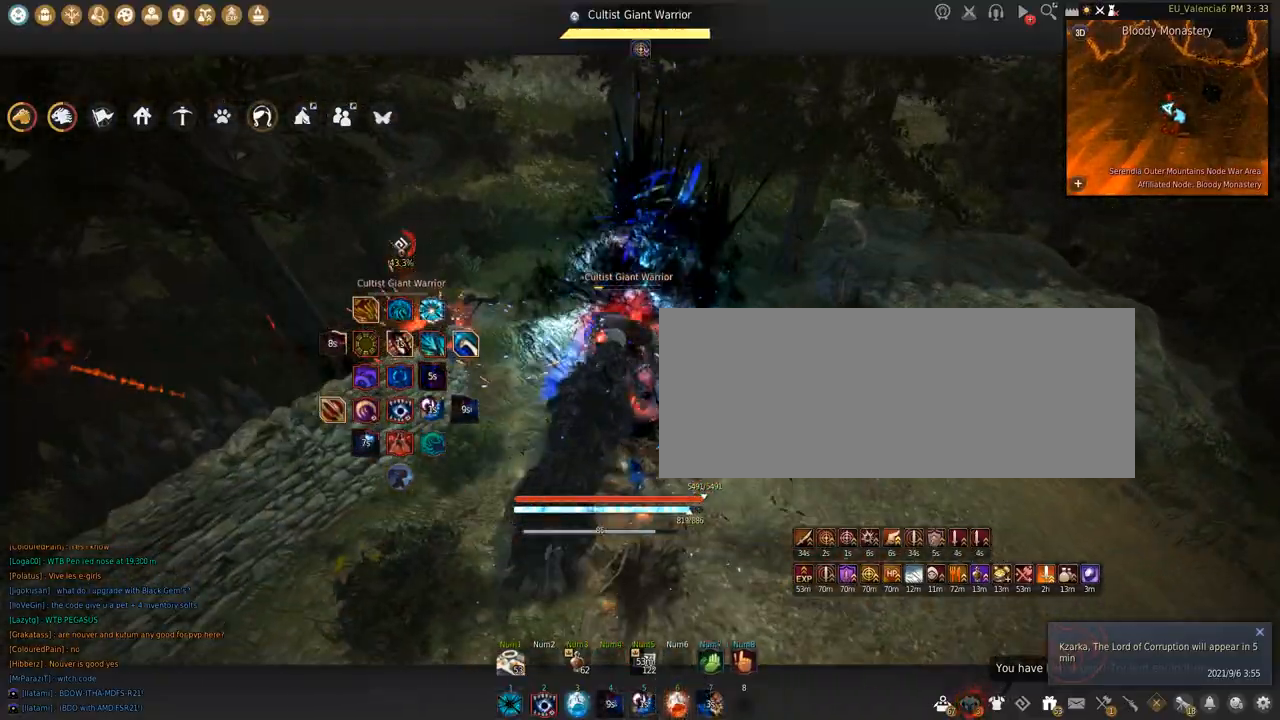
{"keys": [], "mouse": [], "events": [[434, "mouse_left", "up"], [467, "shift", "up"]]}
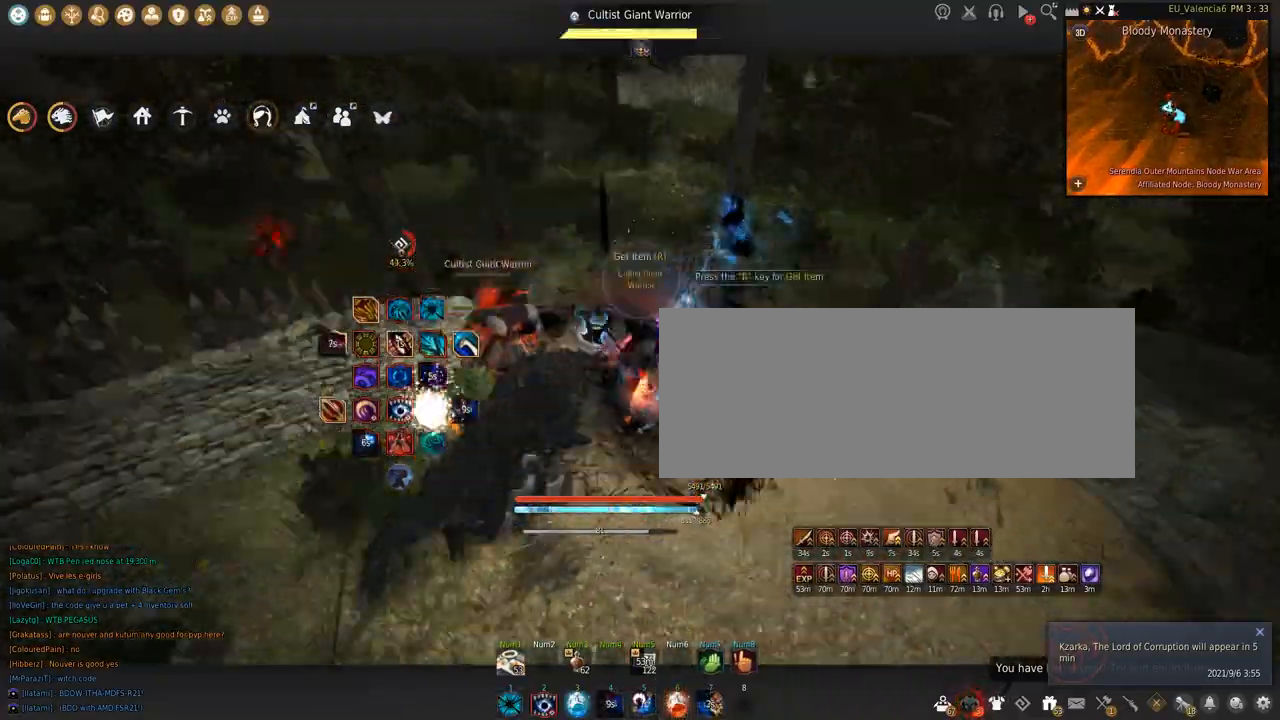
{"keys": ["w"], "mouse": [], "events": [[300, "w", "down"]]}
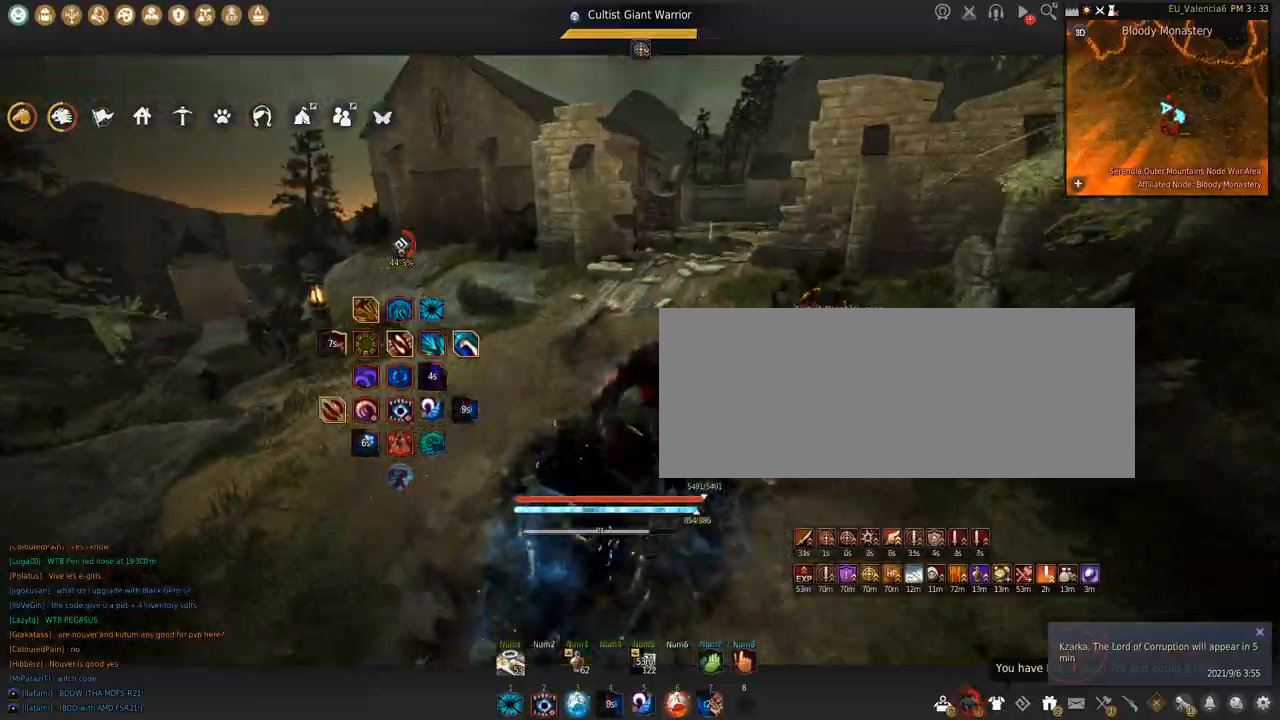
{"keys": ["w"], "mouse": [], "events": []}
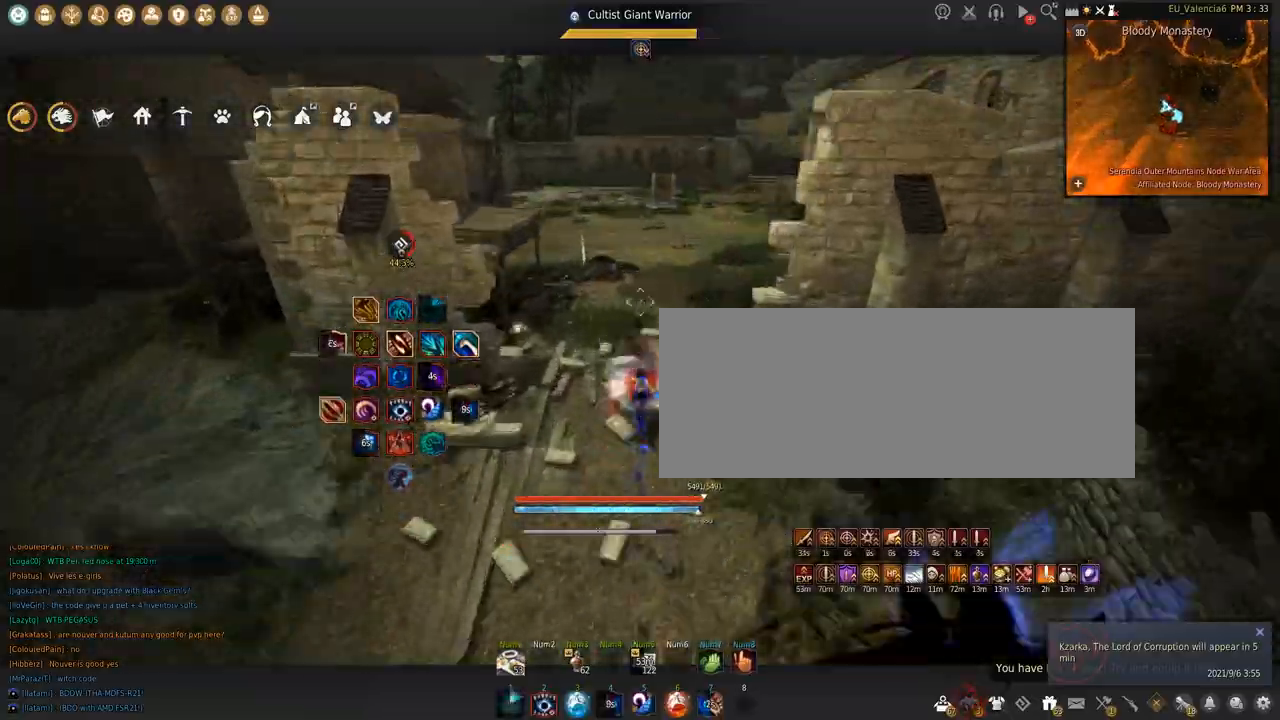
{"keys": [], "mouse": [], "events": [[333, "w", "up"]]}
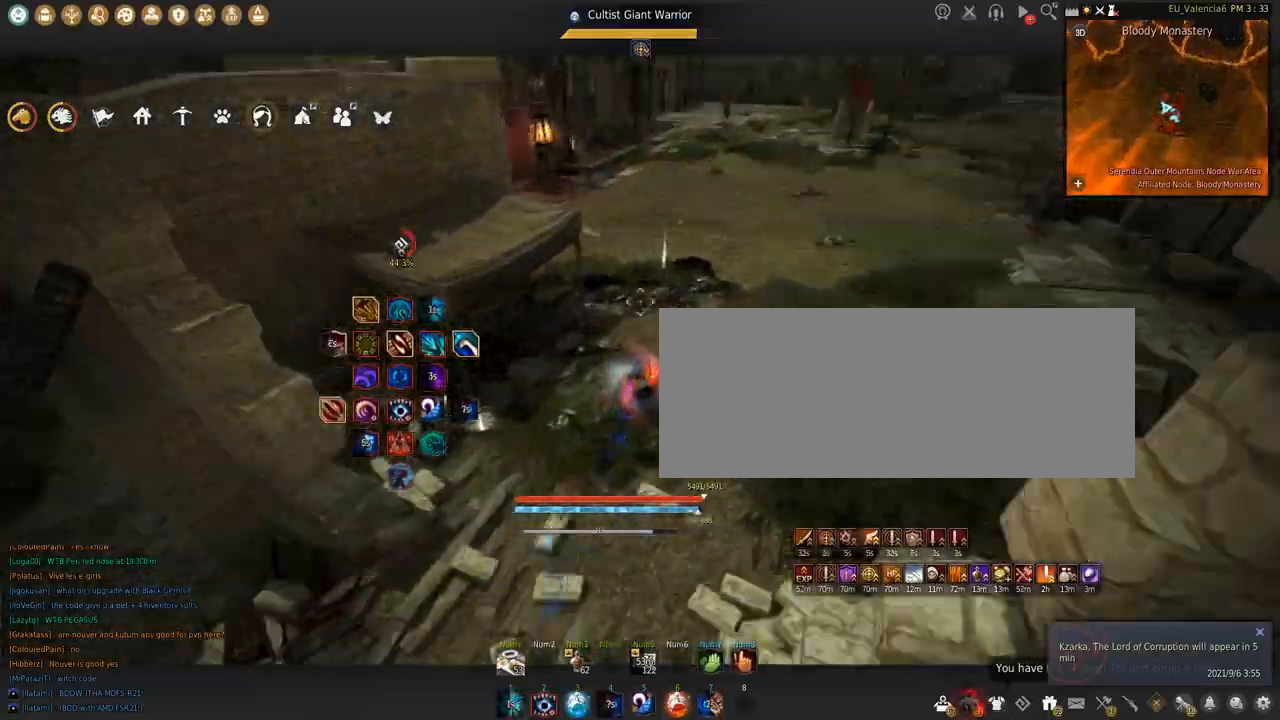
{"keys": ["c", "w"], "mouse": [], "events": [[200, "a", "down"], [334, "w", "down"], [467, "a", "up"], [501, "c", "down"]]}
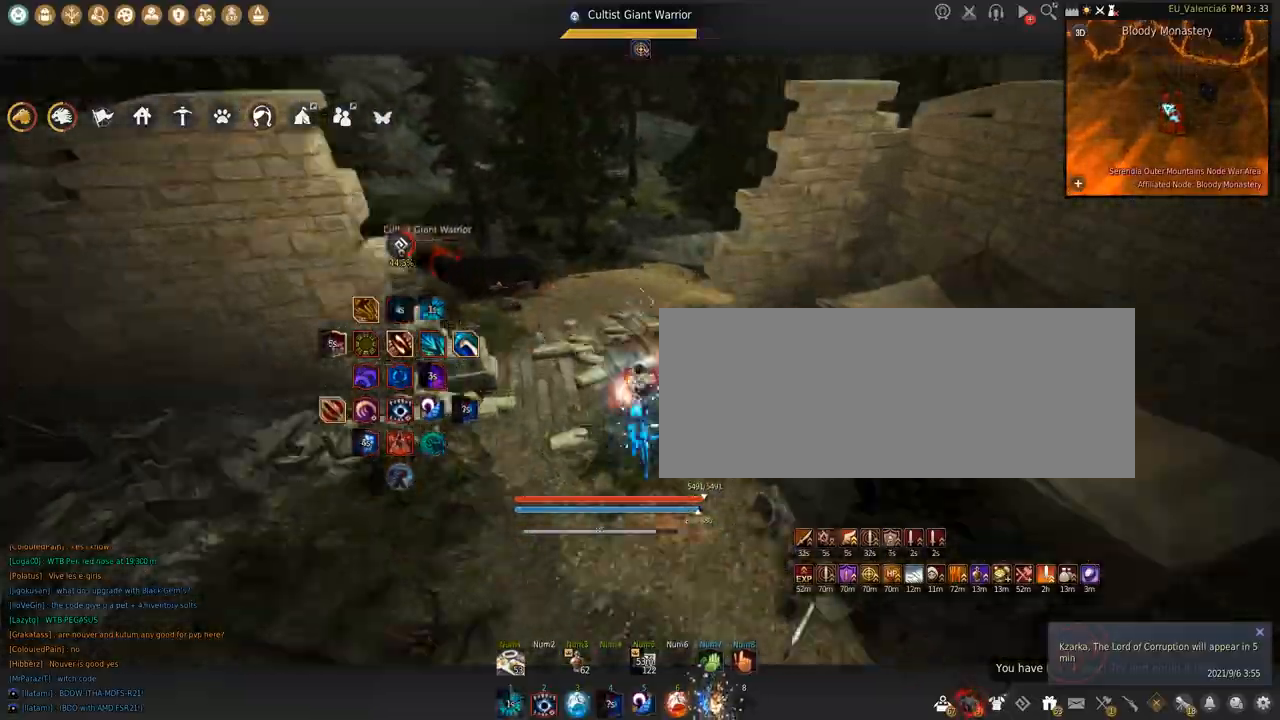
{"keys": ["w"], "mouse": [], "events": [[267, "c", "up"]]}
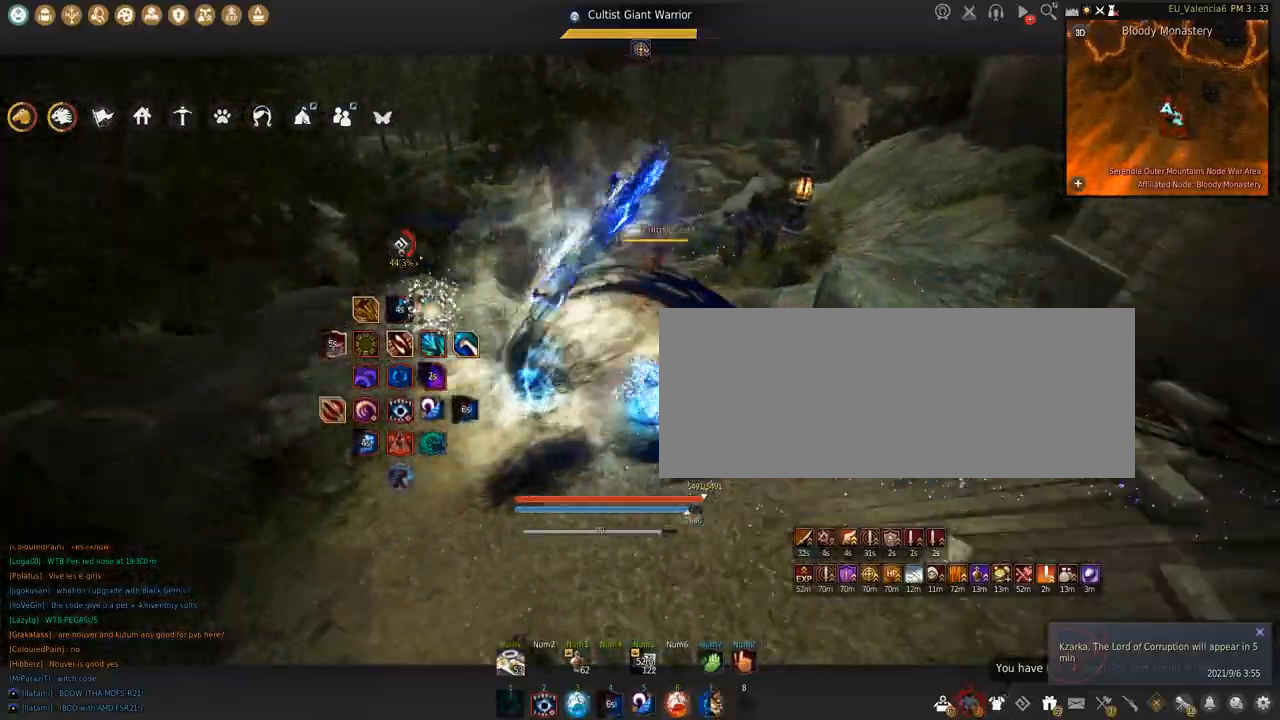
{"keys": ["w"], "mouse": [], "events": []}